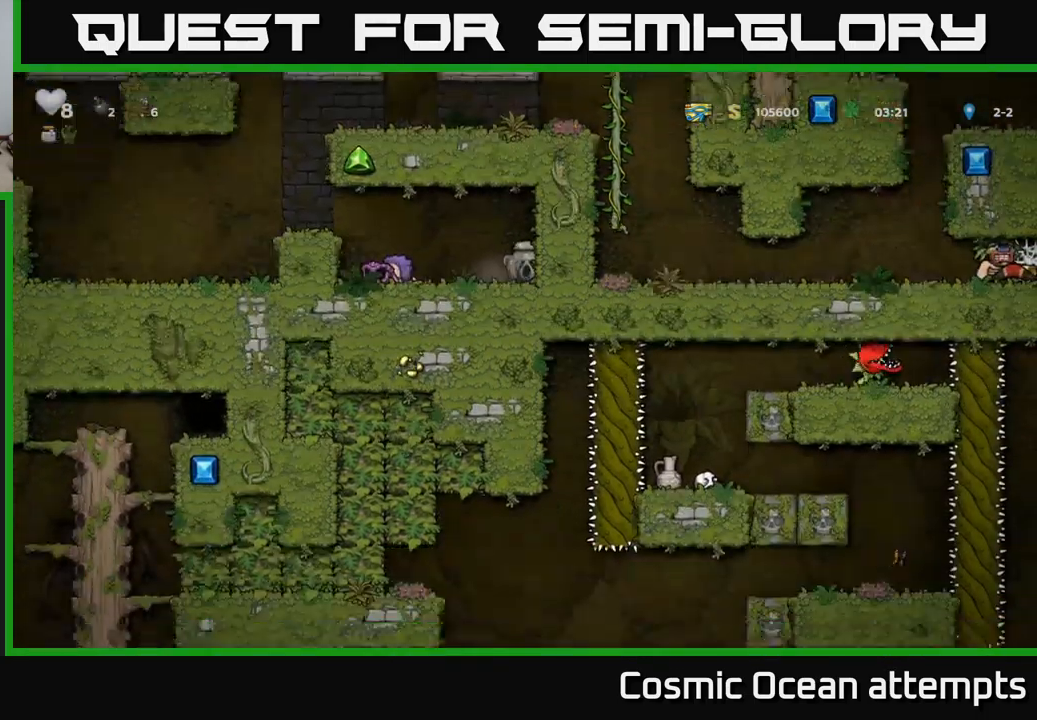
Gameplay with a controller (Xbox layout); each line is a JSON object with the inputs held at the frame after it. "events" lists button and stick changes between this image and that frame as [ms after this image, input, new state], when the widget could be followed in between. Not read: right_stick.
{"buttons": ["DPAD_DOWN"], "left_stick": "center", "events": []}
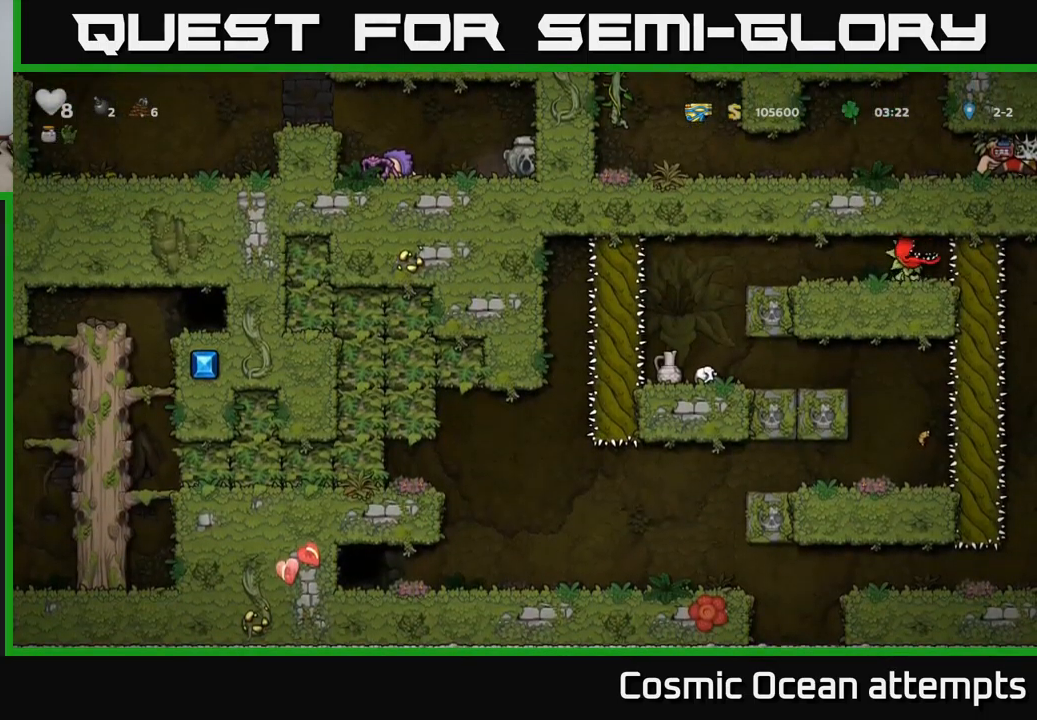
{"buttons": ["DPAD_DOWN"], "left_stick": "center", "events": []}
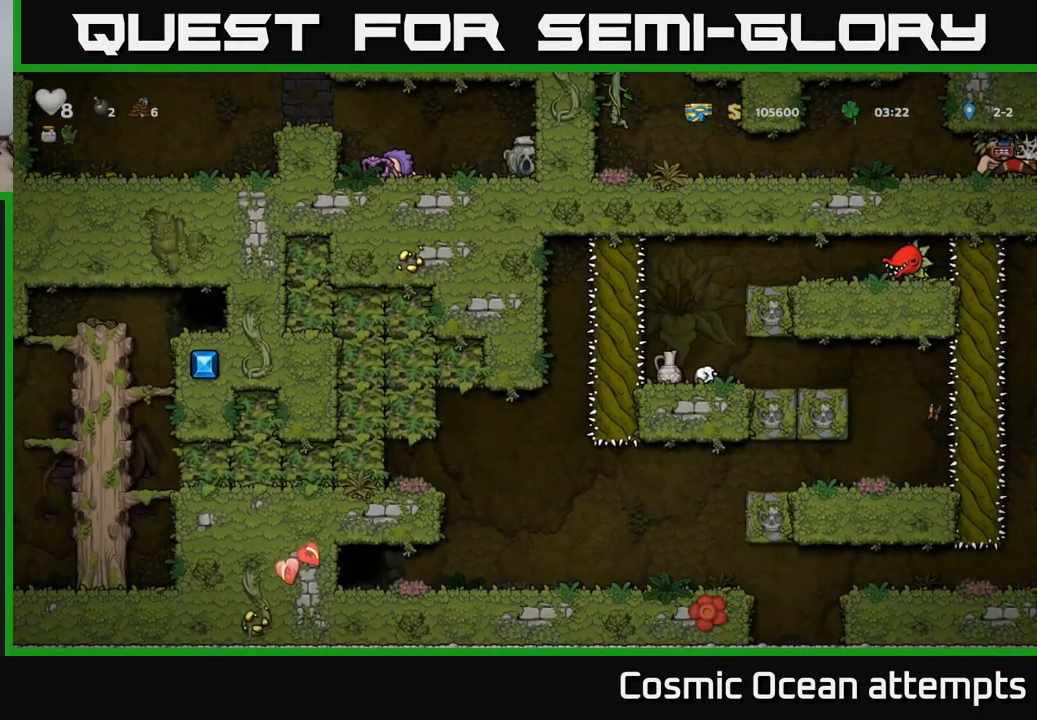
{"buttons": ["DPAD_LEFT"], "left_stick": "center", "events": [[200, "DPAD_LEFT", "down"], [250, "DPAD_DOWN", "up"], [267, "A", "down"], [467, "A", "up"]]}
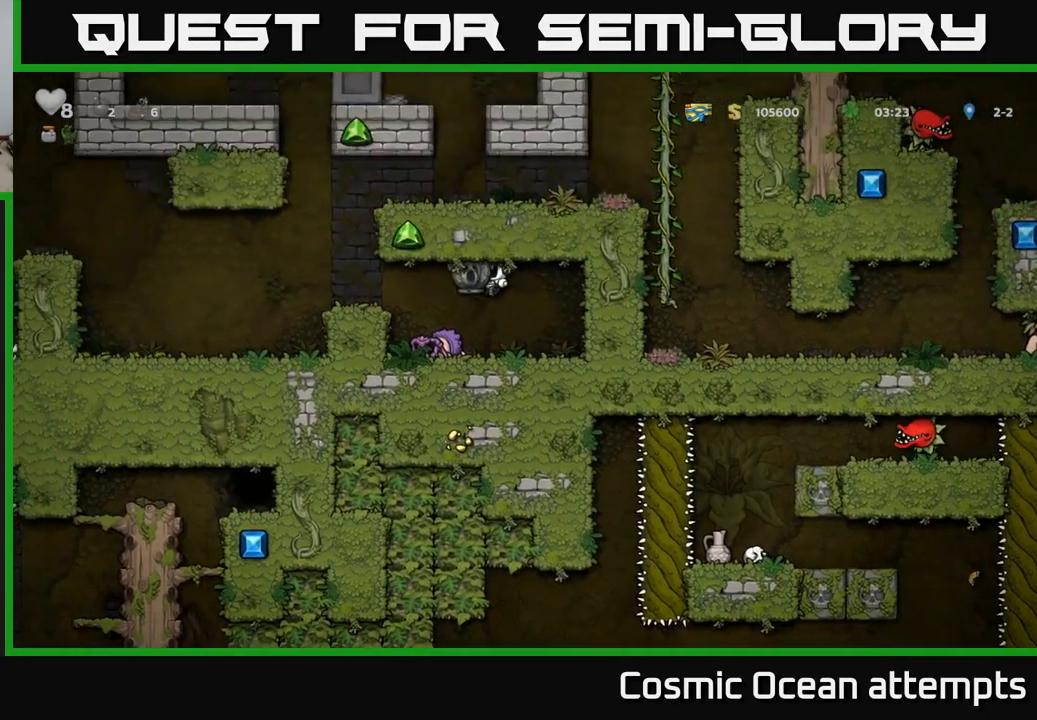
{"buttons": ["DPAD_LEFT"], "left_stick": "center", "events": [[283, "A", "down"], [433, "A", "up"]]}
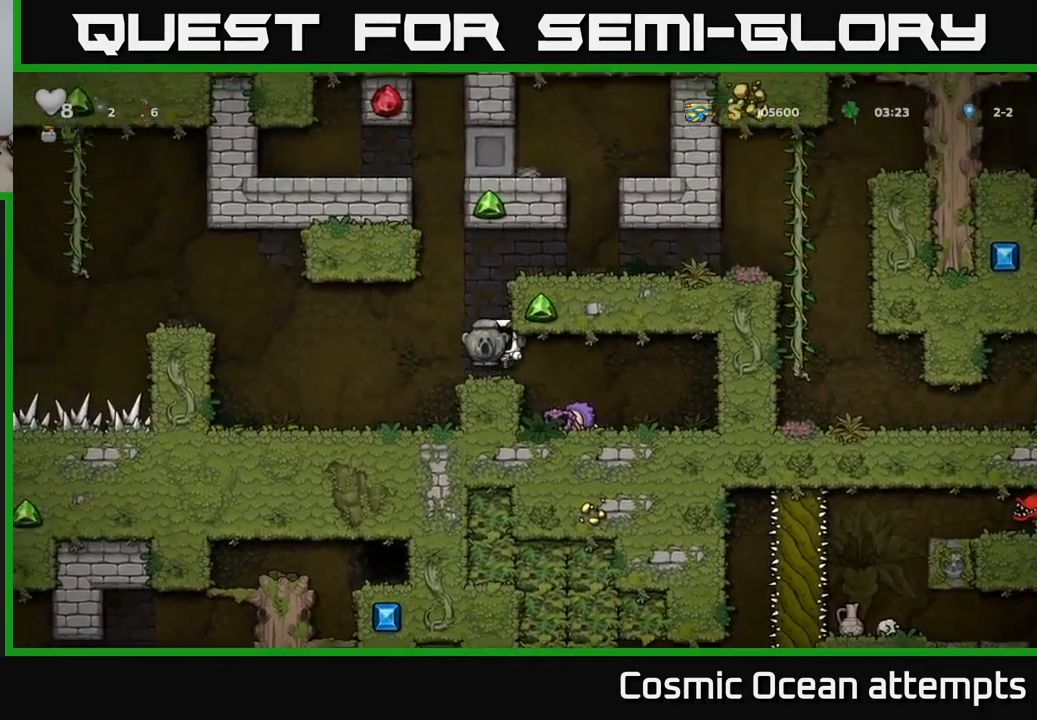
{"buttons": ["DPAD_LEFT"], "left_stick": "center", "events": []}
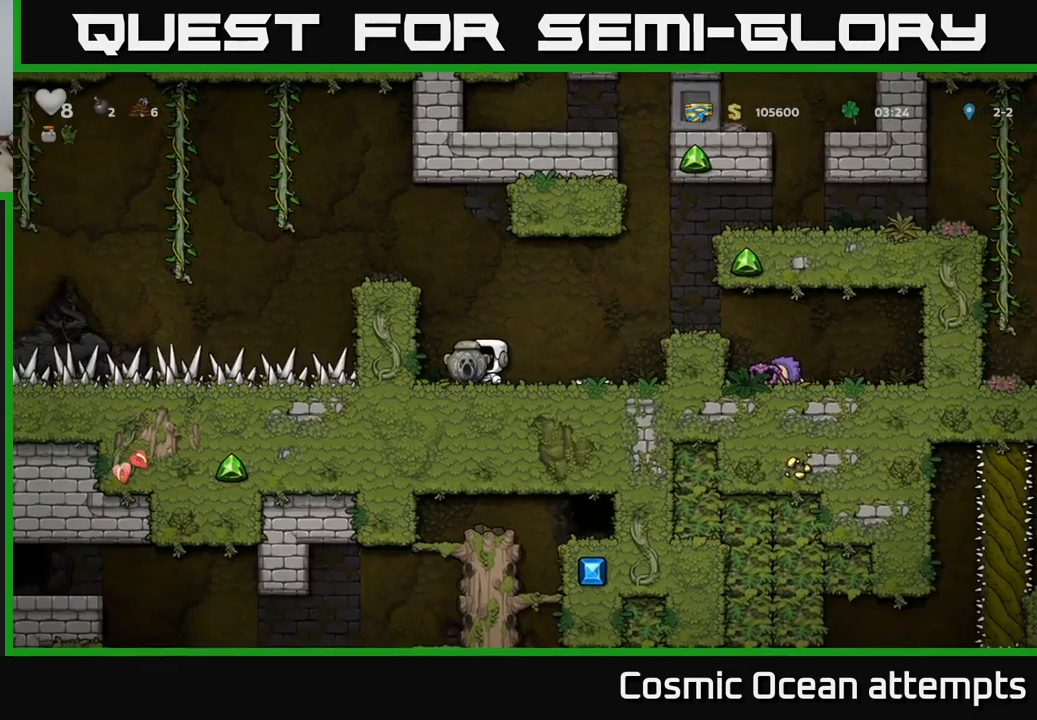
{"buttons": ["DPAD_LEFT"], "left_stick": "center", "events": [[200, "DPAD_LEFT", "up"], [267, "A", "down"], [400, "A", "up"], [400, "DPAD_LEFT", "down"]]}
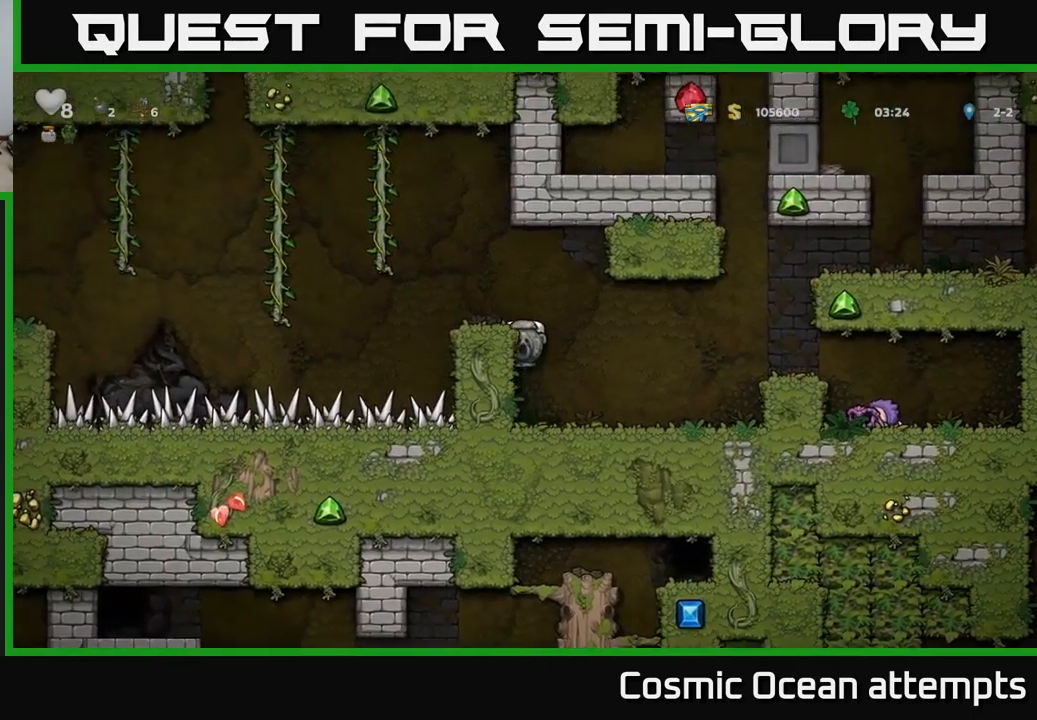
{"buttons": [], "left_stick": "center", "events": [[100, "DPAD_LEFT", "up"], [267, "A", "down"], [284, "DPAD_LEFT", "down"], [400, "DPAD_LEFT", "up"], [450, "A", "up"]]}
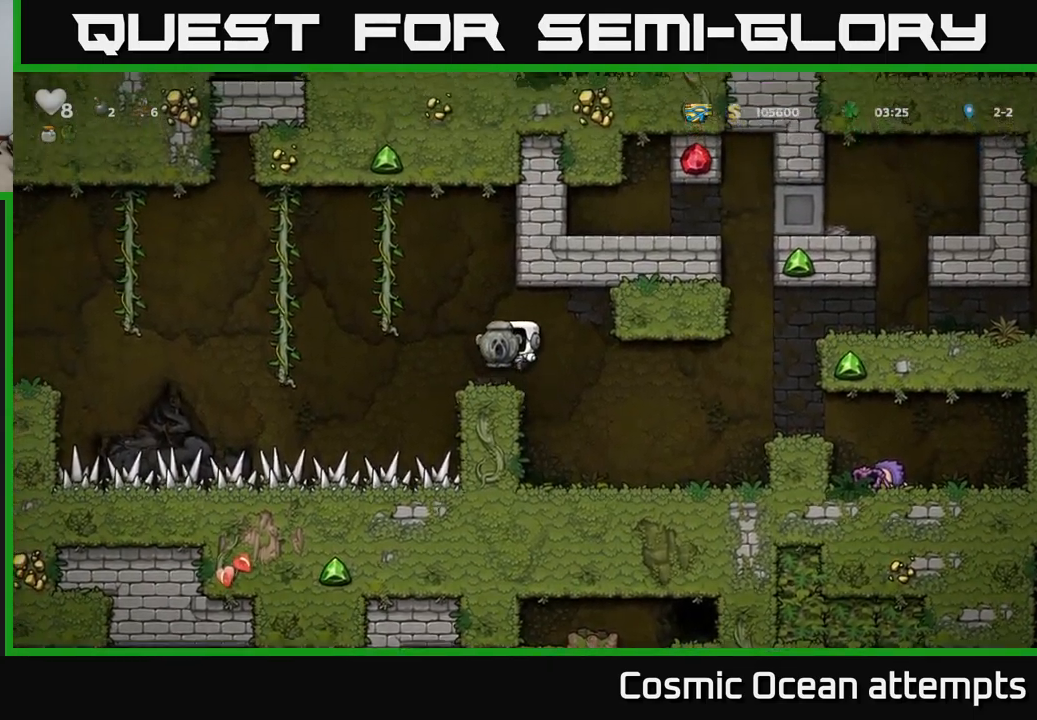
{"buttons": ["A", "DPAD_LEFT"], "left_stick": "center", "events": [[284, "DPAD_LEFT", "down"], [434, "A", "down"]]}
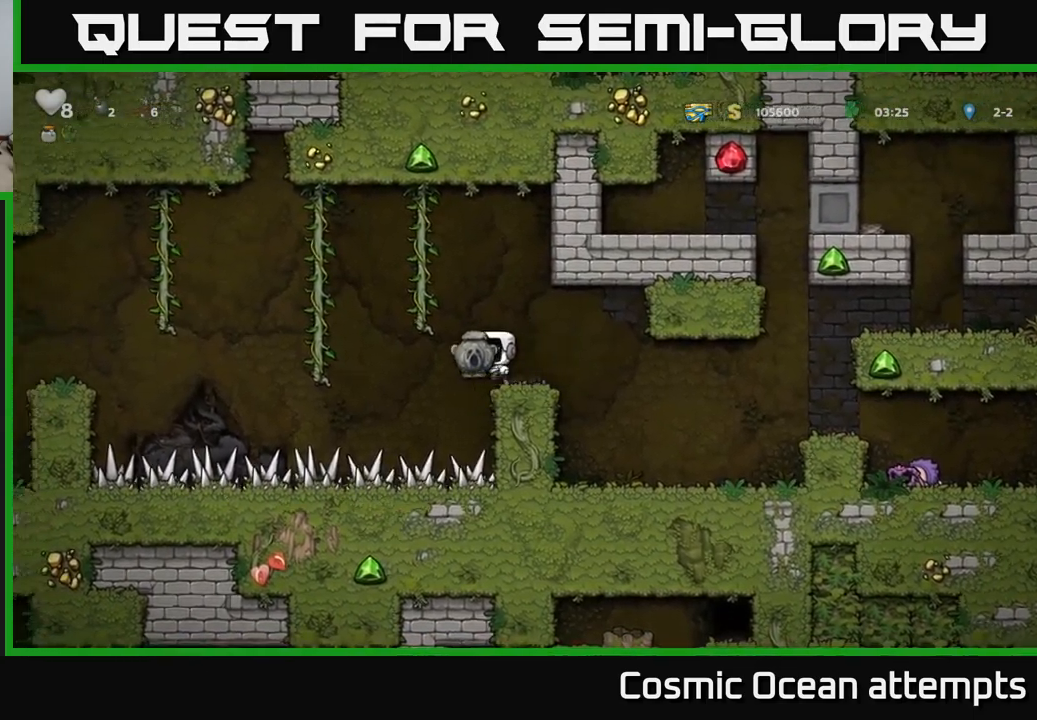
{"buttons": [], "left_stick": "center", "events": [[200, "DPAD_UP", "down"], [250, "A", "up"], [267, "DPAD_LEFT", "up"], [417, "DPAD_UP", "up"]]}
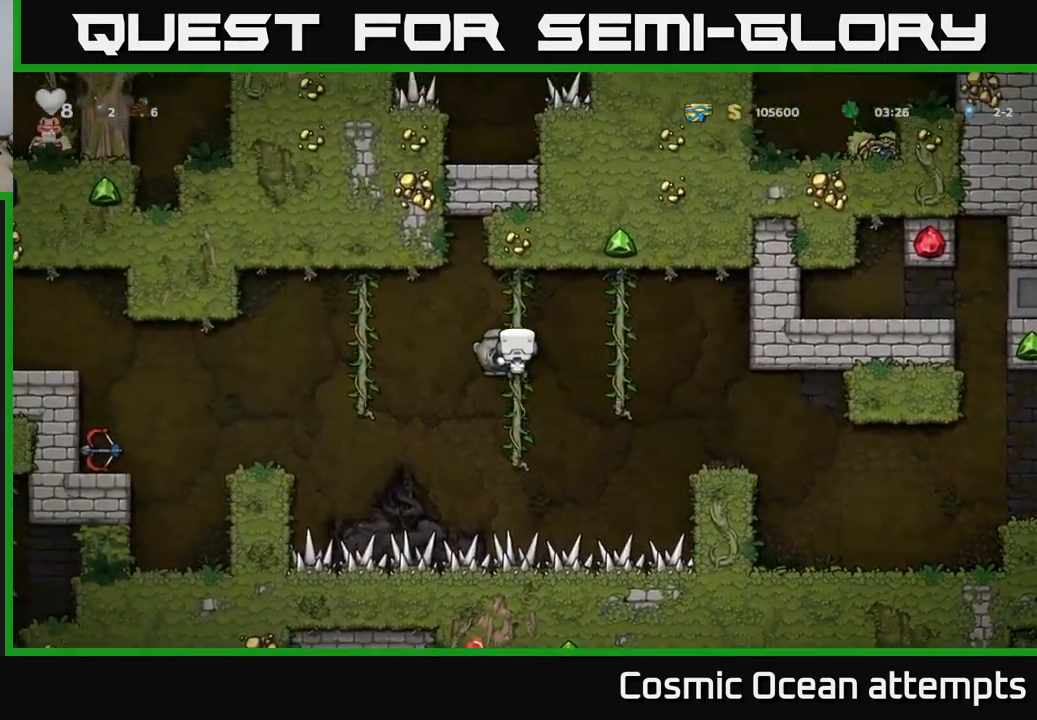
{"buttons": ["A", "DPAD_LEFT"], "left_stick": "center", "events": [[34, "DPAD_DOWN", "down"], [184, "DPAD_DOWN", "up"], [250, "DPAD_LEFT", "down"], [284, "A", "down"]]}
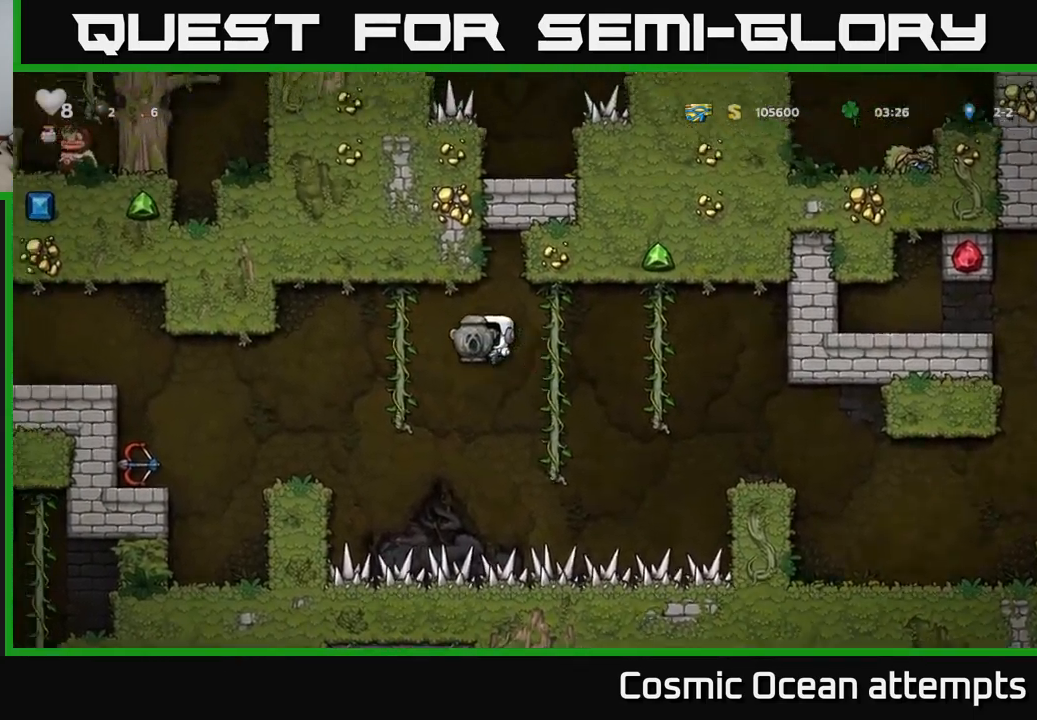
{"buttons": ["DPAD_LEFT"], "left_stick": "center", "events": [[117, "A", "up"], [300, "DPAD_LEFT", "up"], [467, "DPAD_LEFT", "down"]]}
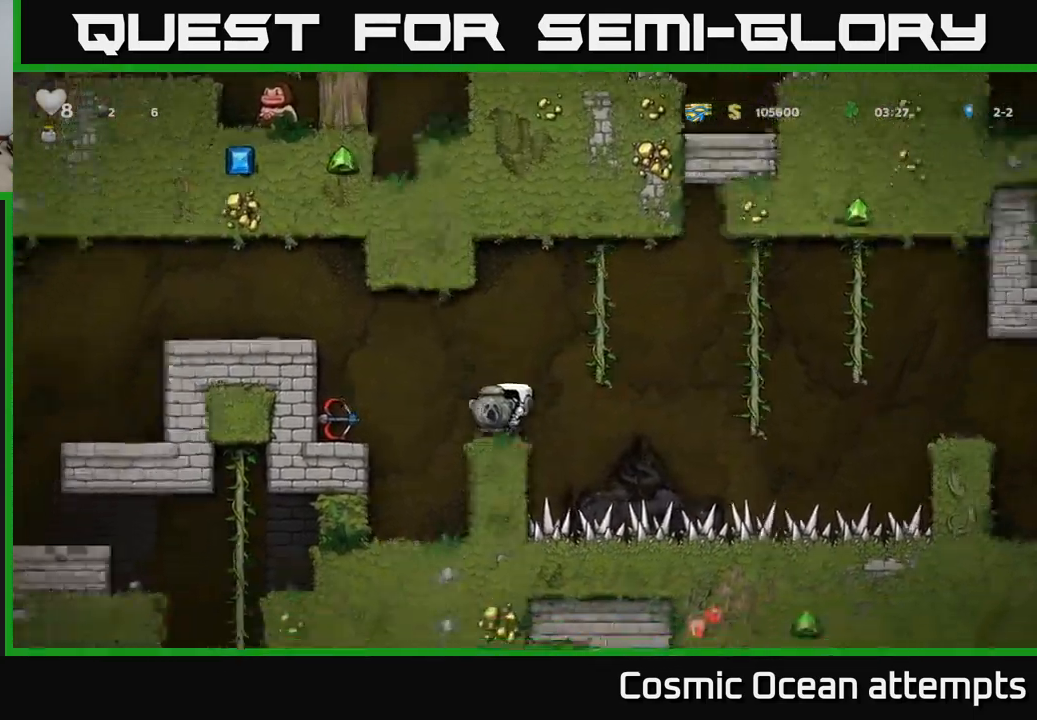
{"buttons": ["DPAD_LEFT"], "left_stick": "center", "events": [[84, "DPAD_LEFT", "up"], [134, "A", "down"], [234, "DPAD_LEFT", "down"], [434, "A", "up"]]}
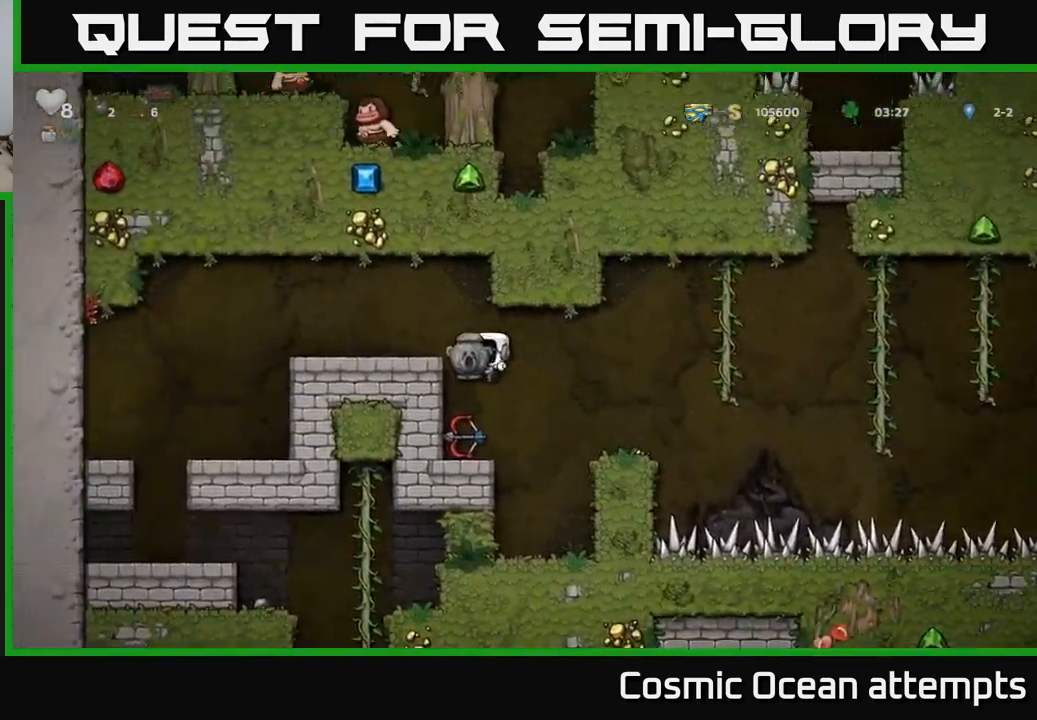
{"buttons": ["DPAD_LEFT"], "left_stick": "center", "events": [[100, "A", "down"], [317, "A", "up"]]}
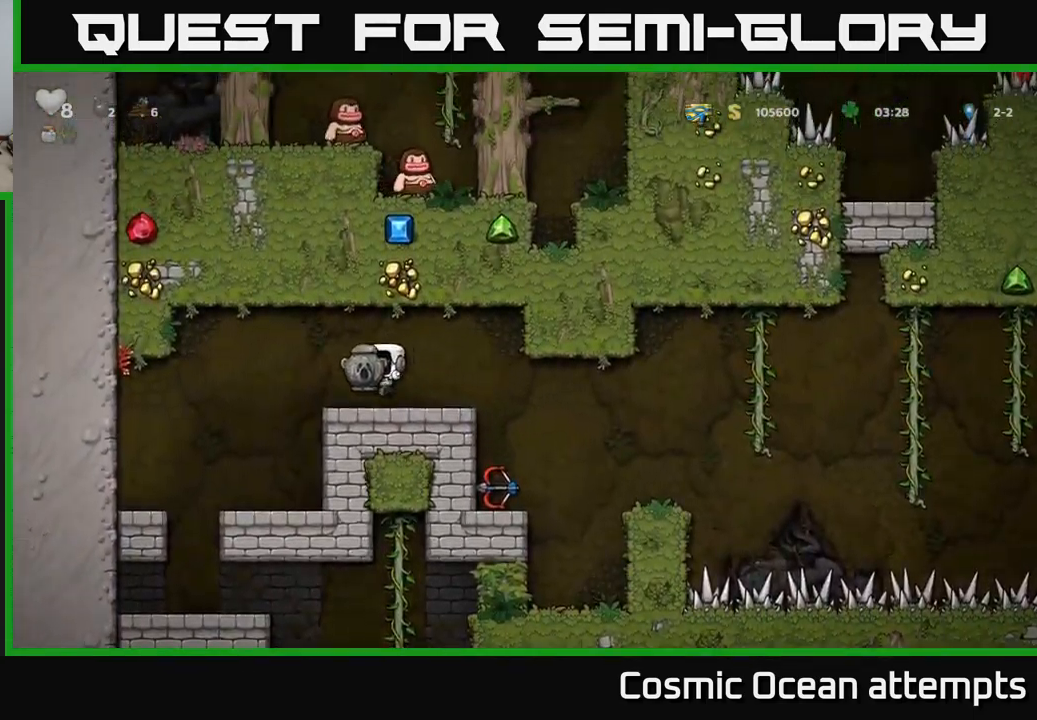
{"buttons": [], "left_stick": "center", "events": [[250, "DPAD_LEFT", "up"]]}
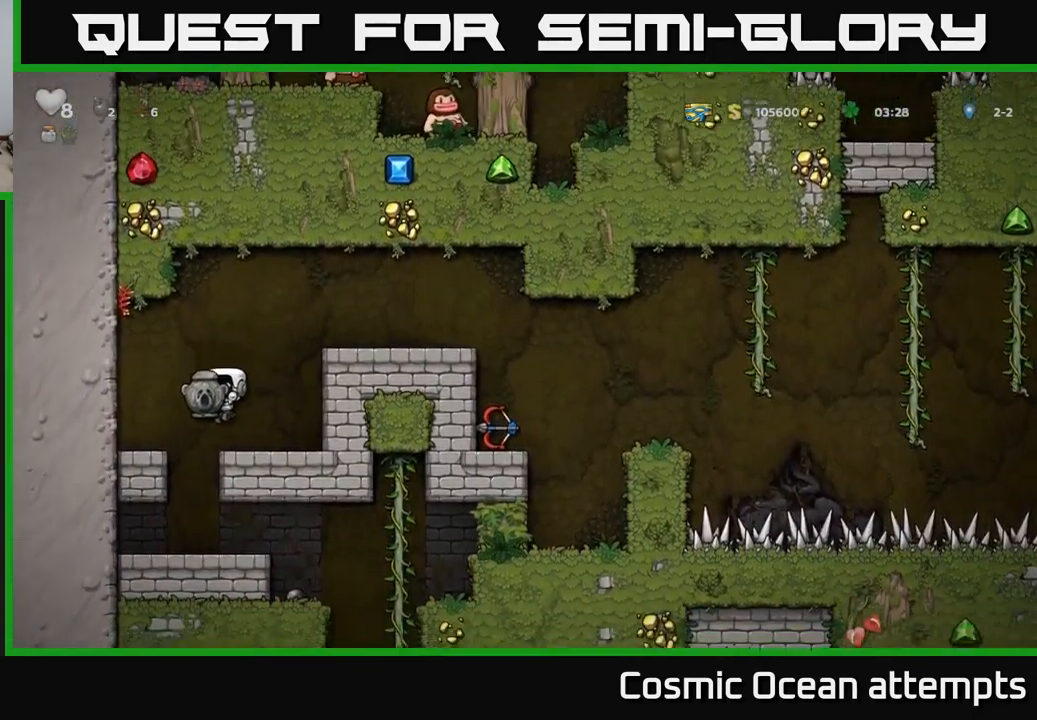
{"buttons": [], "left_stick": "center", "events": [[200, "DPAD_LEFT", "down"], [267, "DPAD_LEFT", "up"]]}
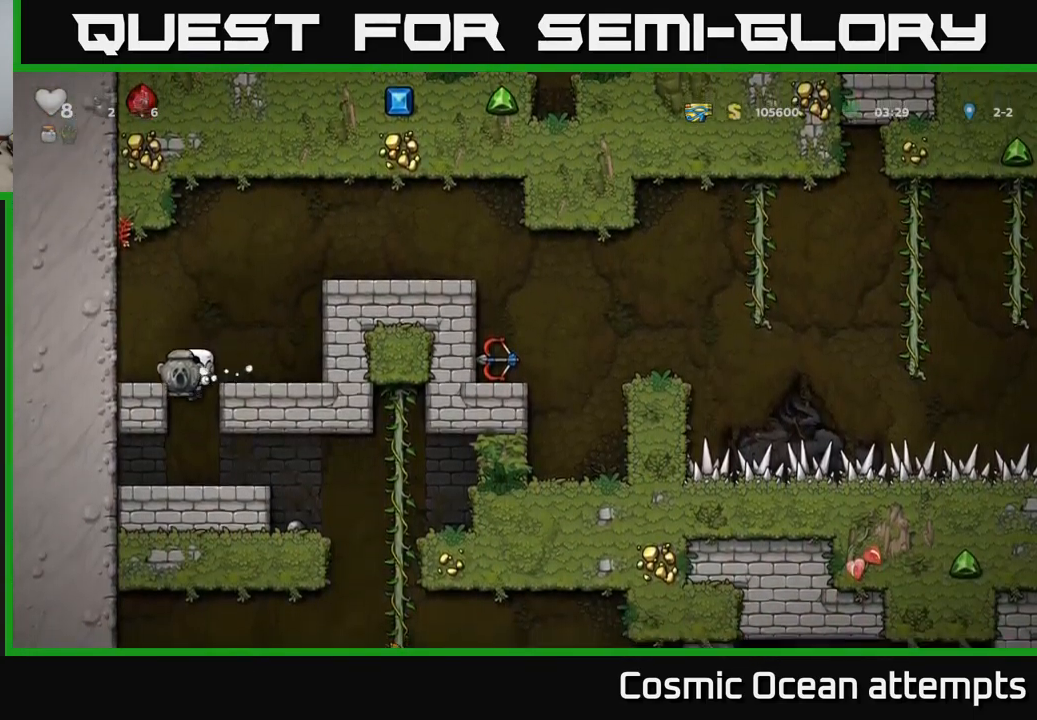
{"buttons": ["DPAD_RIGHT"], "left_stick": "center", "events": [[333, "DPAD_RIGHT", "down"]]}
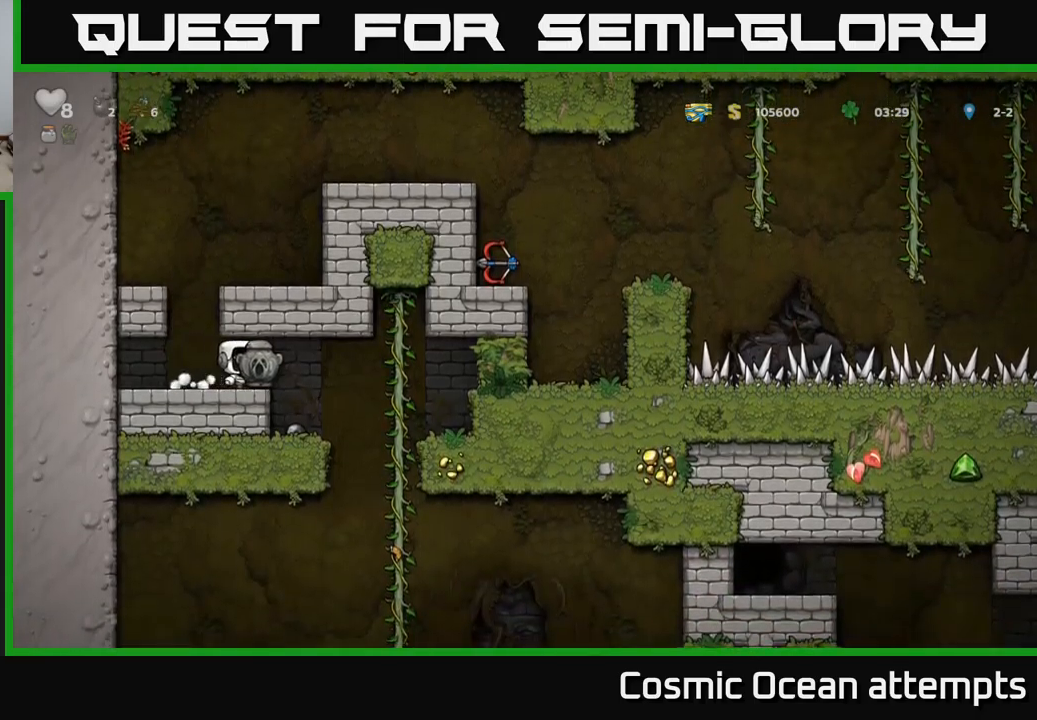
{"buttons": ["A", "DPAD_DOWN"], "left_stick": "center", "events": [[234, "DPAD_UP", "down"], [284, "DPAD_RIGHT", "up"], [317, "DPAD_RIGHT", "down"], [350, "DPAD_RIGHT", "up"], [350, "DPAD_UP", "up"], [384, "DPAD_DOWN", "down"], [450, "A", "down"]]}
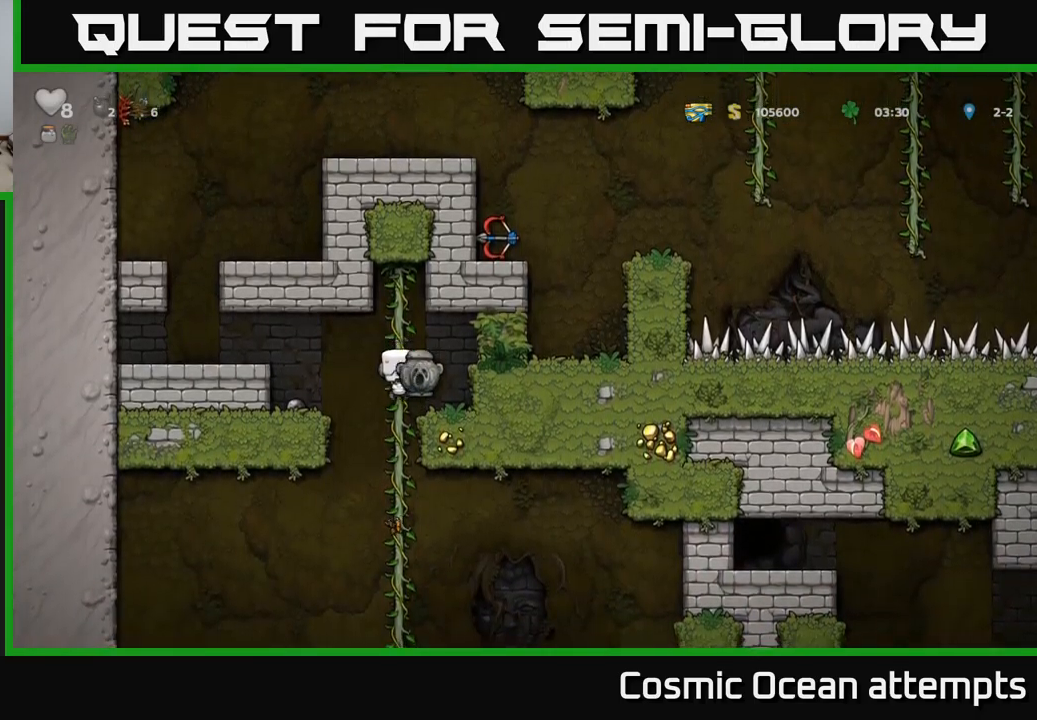
{"buttons": [], "left_stick": "center", "events": [[67, "DPAD_DOWN", "up"], [84, "A", "up"], [300, "DPAD_UP", "down"], [434, "DPAD_UP", "up"]]}
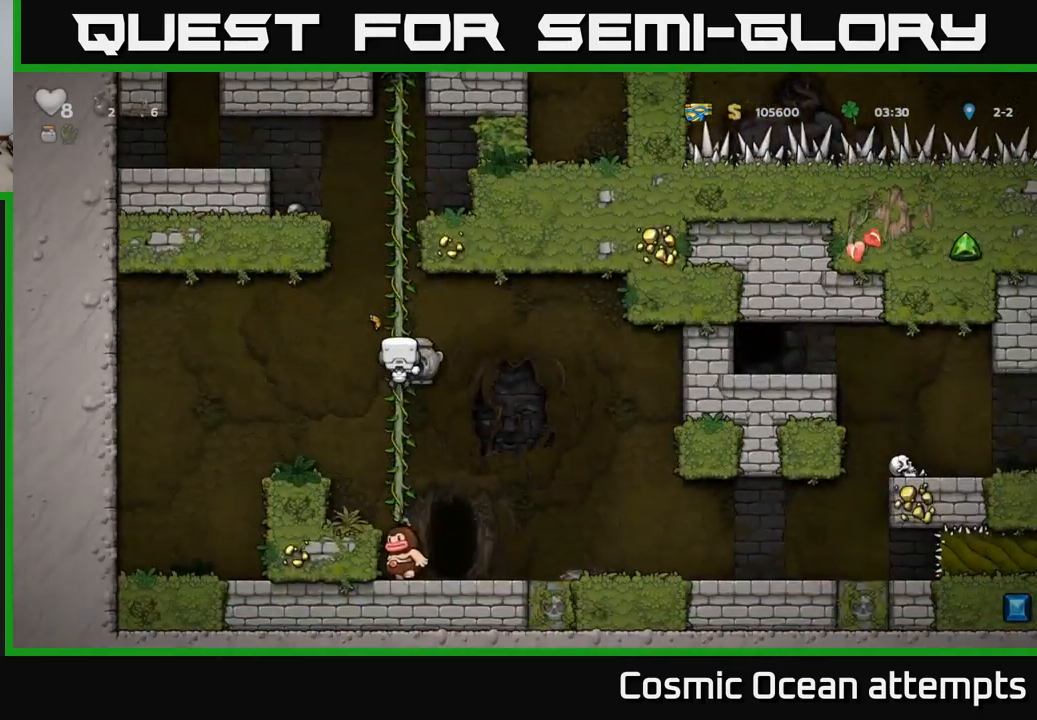
{"buttons": [], "left_stick": "center", "events": [[34, "DPAD_DOWN", "down"], [317, "A", "down"], [417, "A", "up"], [434, "DPAD_DOWN", "up"]]}
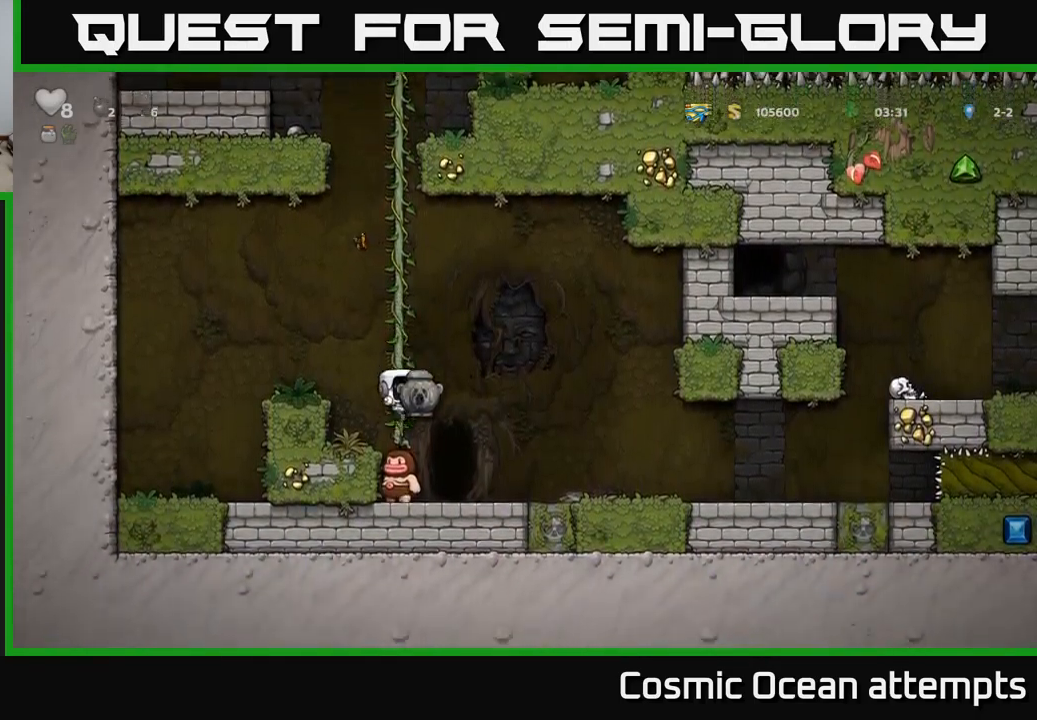
{"buttons": ["DPAD_RIGHT"], "left_stick": "center", "events": [[467, "DPAD_RIGHT", "down"]]}
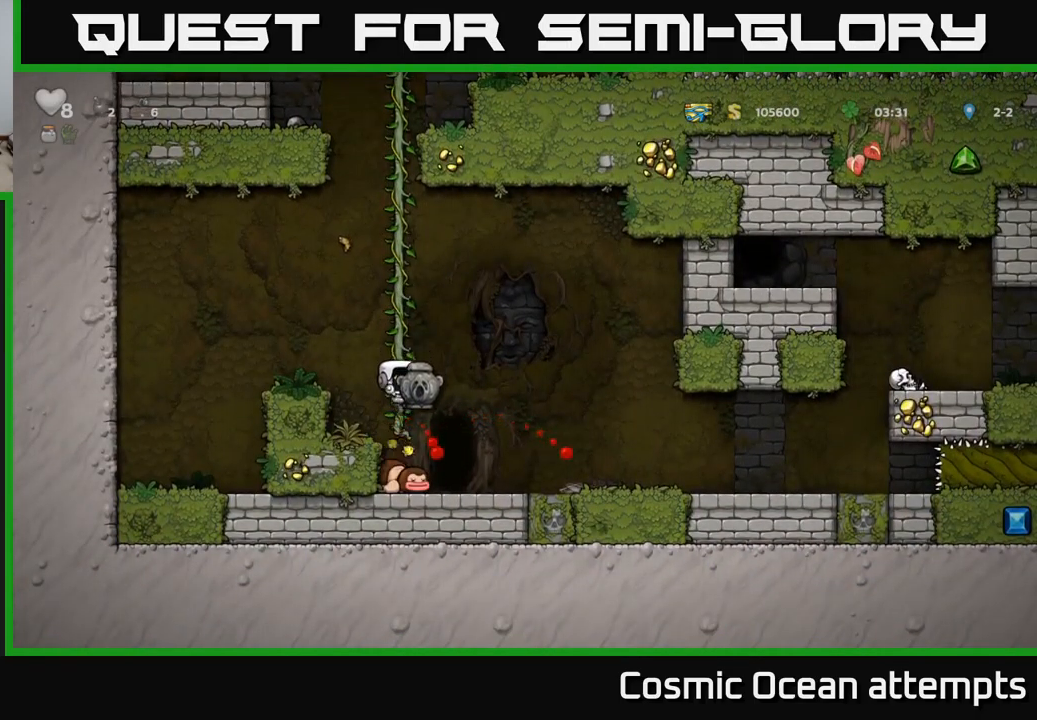
{"buttons": ["DPAD_LEFT"], "left_stick": "center", "events": [[134, "DPAD_RIGHT", "up"], [184, "DPAD_LEFT", "down"], [267, "DPAD_DOWN", "down"], [300, "DPAD_LEFT", "up"], [350, "X", "down"], [417, "X", "up"], [467, "DPAD_DOWN", "up"], [467, "DPAD_LEFT", "down"]]}
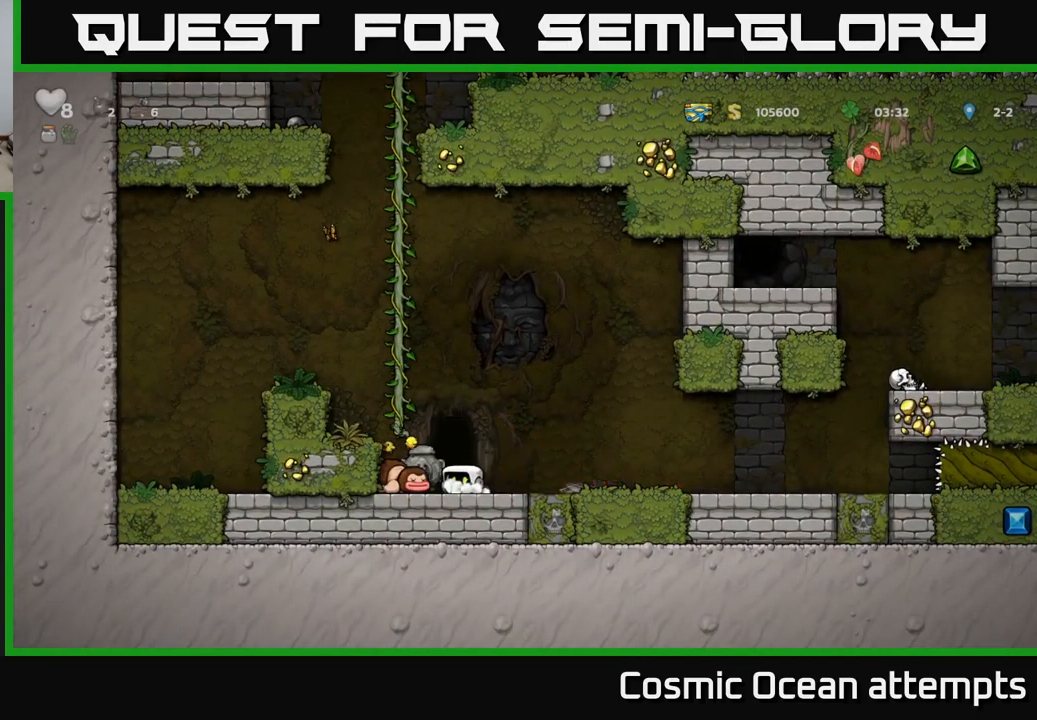
{"buttons": [], "left_stick": "center", "events": [[167, "DPAD_DOWN", "down"], [200, "DPAD_LEFT", "up"], [284, "X", "down"], [384, "X", "up"], [417, "DPAD_DOWN", "up"]]}
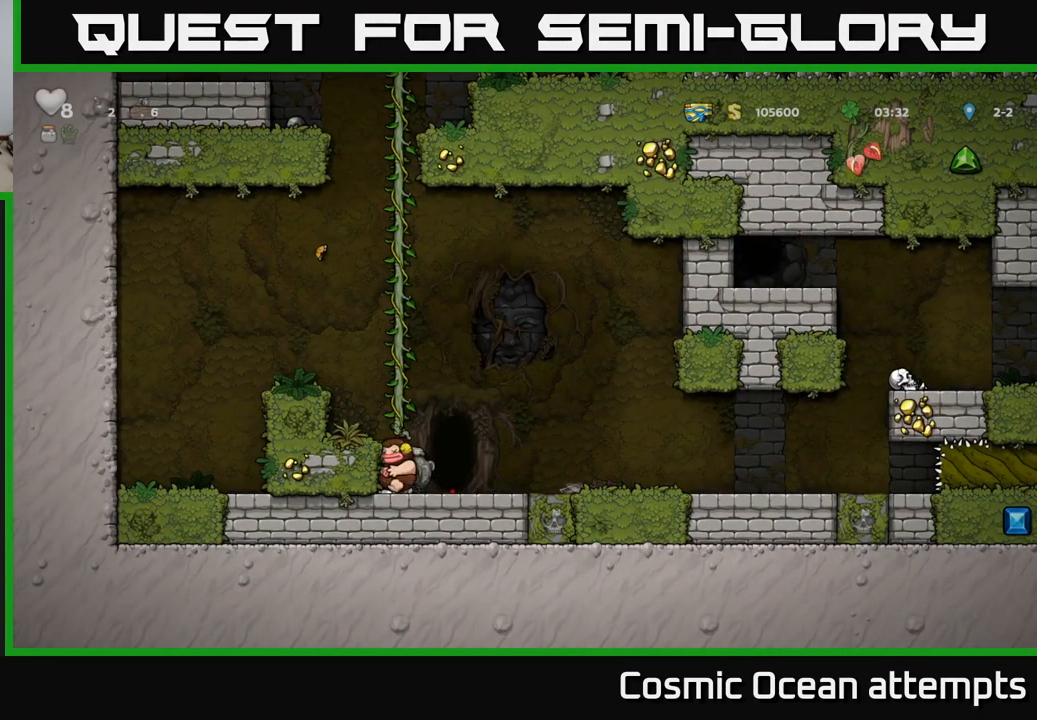
{"buttons": ["DPAD_LEFT"], "left_stick": "center", "events": [[34, "DPAD_RIGHT", "down"], [284, "DPAD_DOWN", "down"], [300, "DPAD_RIGHT", "up"], [350, "X", "down"], [417, "X", "up"], [467, "DPAD_DOWN", "up"], [484, "DPAD_LEFT", "down"]]}
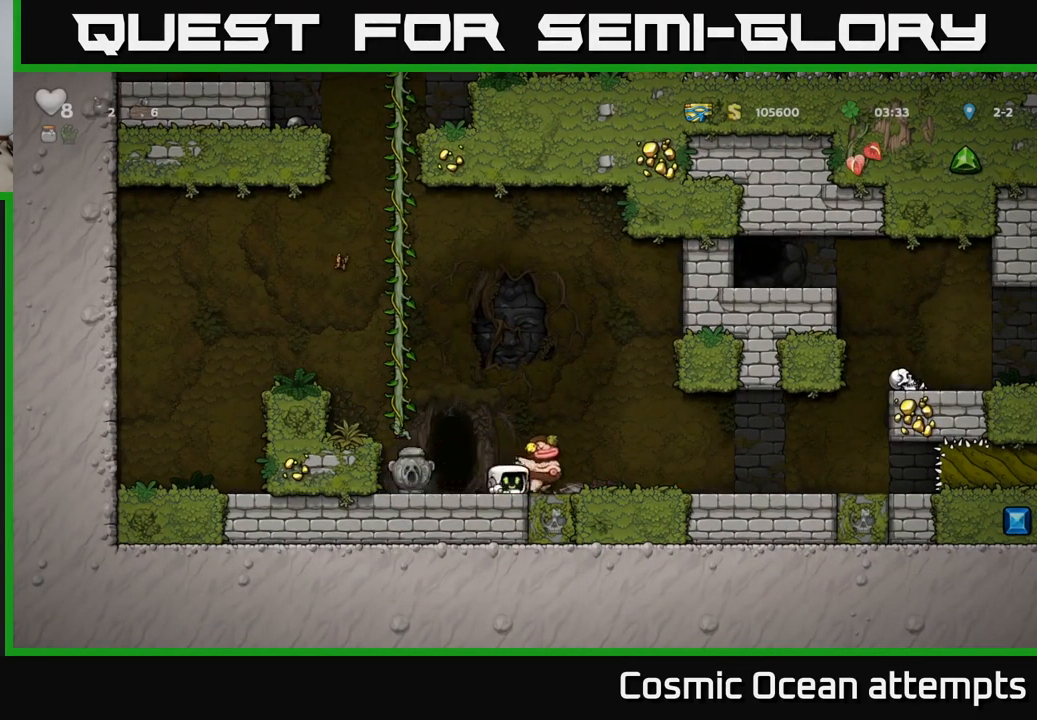
{"buttons": [], "left_stick": "center", "events": [[217, "DPAD_LEFT", "up"], [250, "A", "down"], [267, "DPAD_LEFT", "down"], [434, "A", "up"], [500, "DPAD_LEFT", "up"]]}
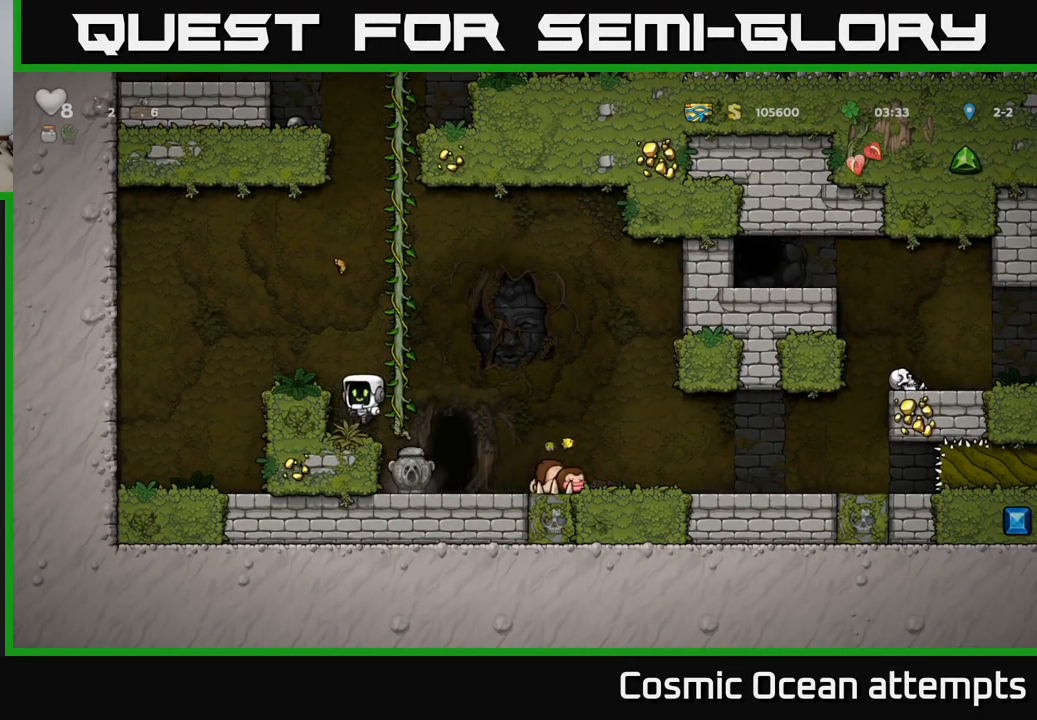
{"buttons": ["DPAD_UP"], "left_stick": "center", "events": [[217, "A", "down"], [284, "DPAD_RIGHT", "down"], [367, "DPAD_UP", "down"], [417, "A", "up"], [434, "DPAD_RIGHT", "up"]]}
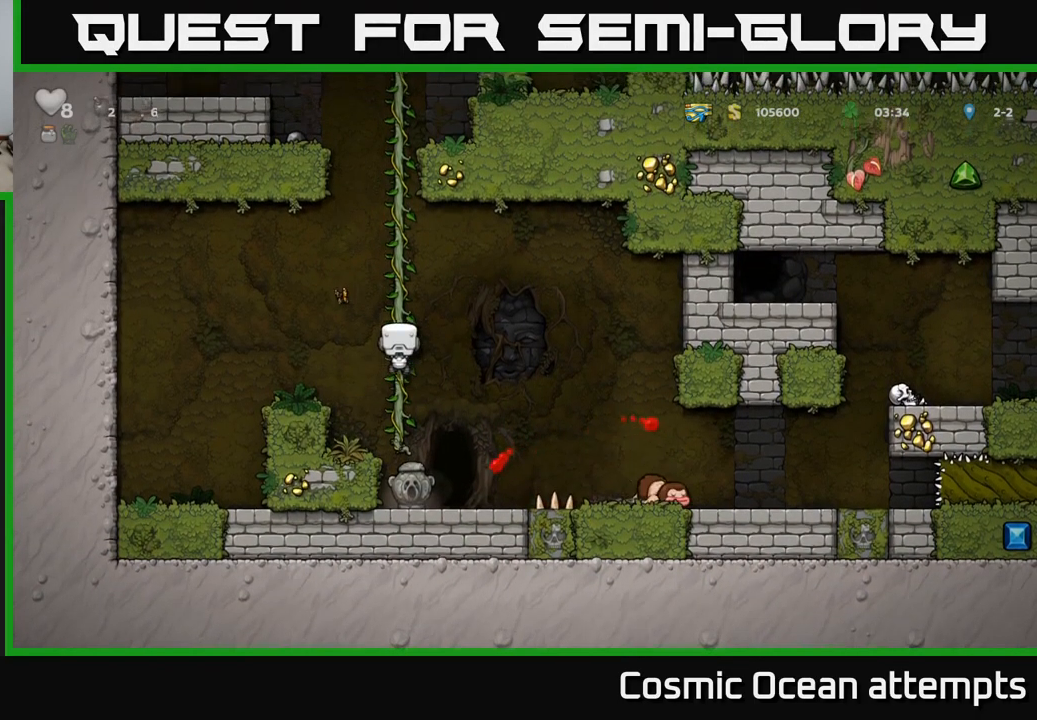
{"buttons": ["A", "DPAD_UP"], "left_stick": "center", "events": [[467, "A", "down"]]}
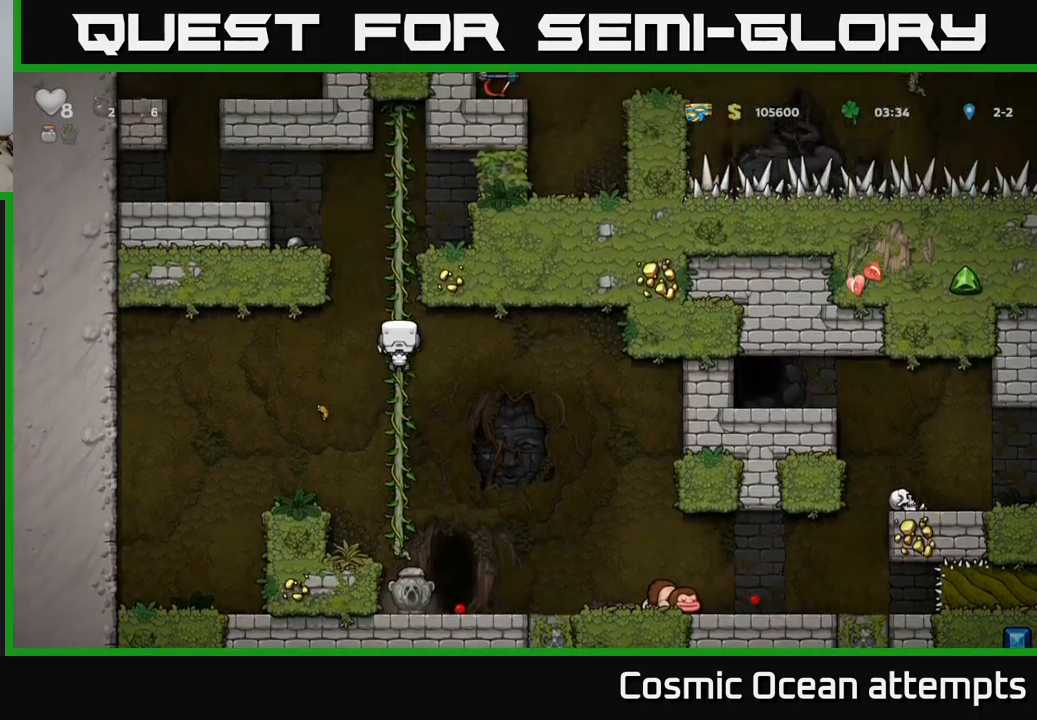
{"buttons": ["DPAD_UP", "DPAD_LEFT"], "left_stick": "center", "events": [[150, "A", "up"], [283, "A", "down"], [433, "A", "up"], [483, "DPAD_LEFT", "down"]]}
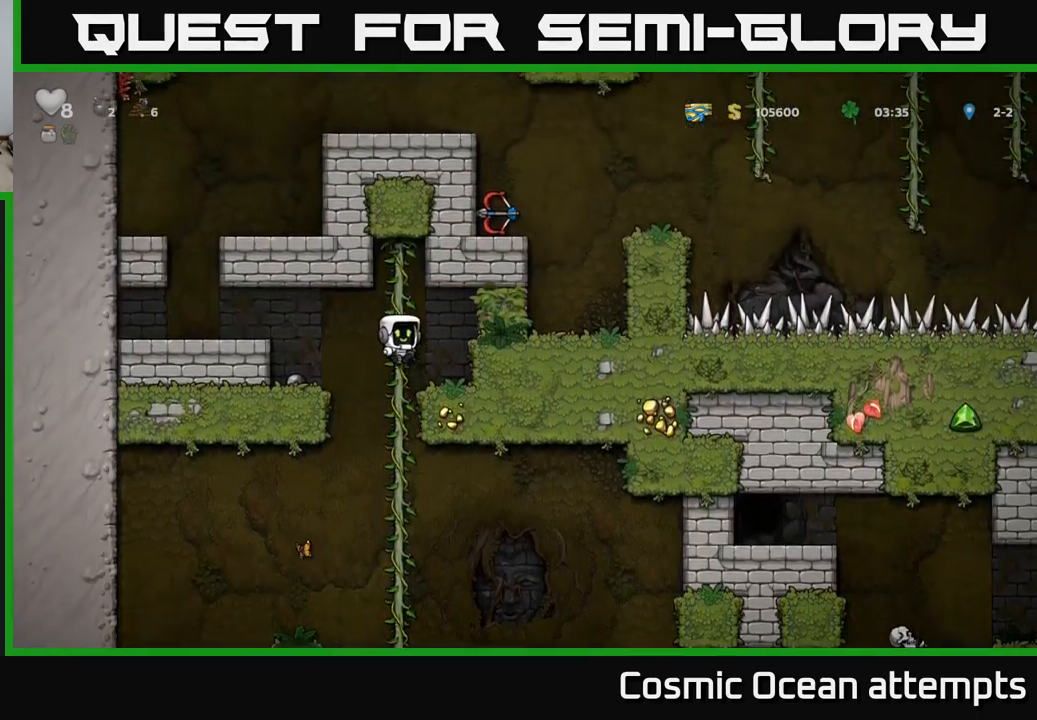
{"buttons": ["DPAD_LEFT"], "left_stick": "center", "events": [[117, "DPAD_UP", "up"], [317, "A", "down"], [483, "A", "up"]]}
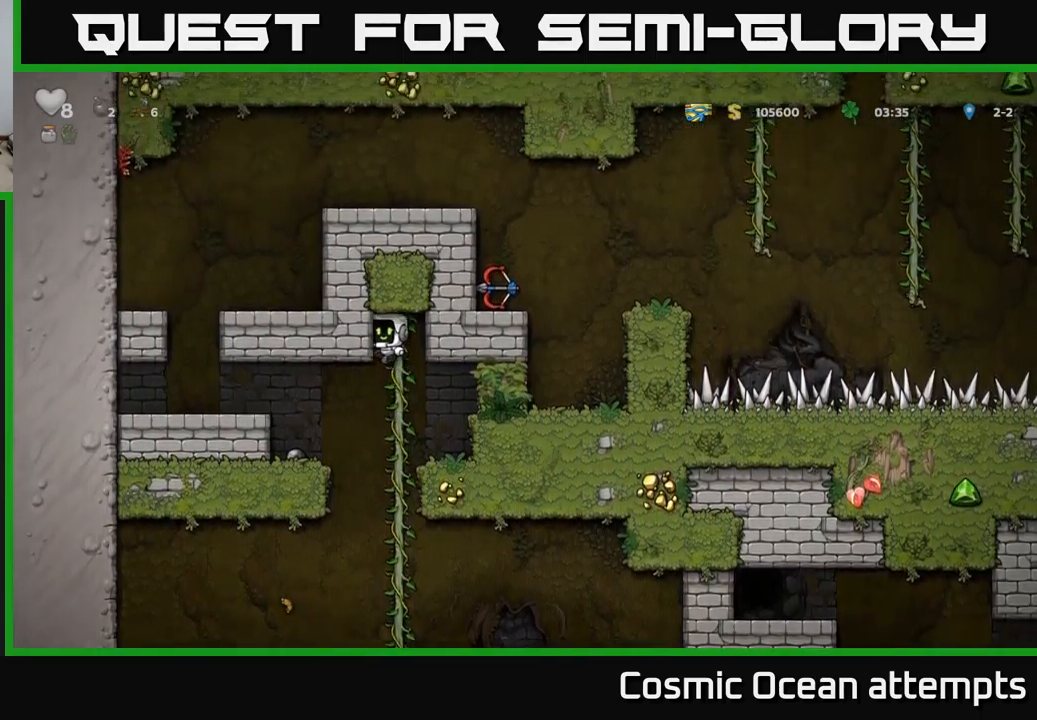
{"buttons": [], "left_stick": "center", "events": [[383, "DPAD_LEFT", "up"]]}